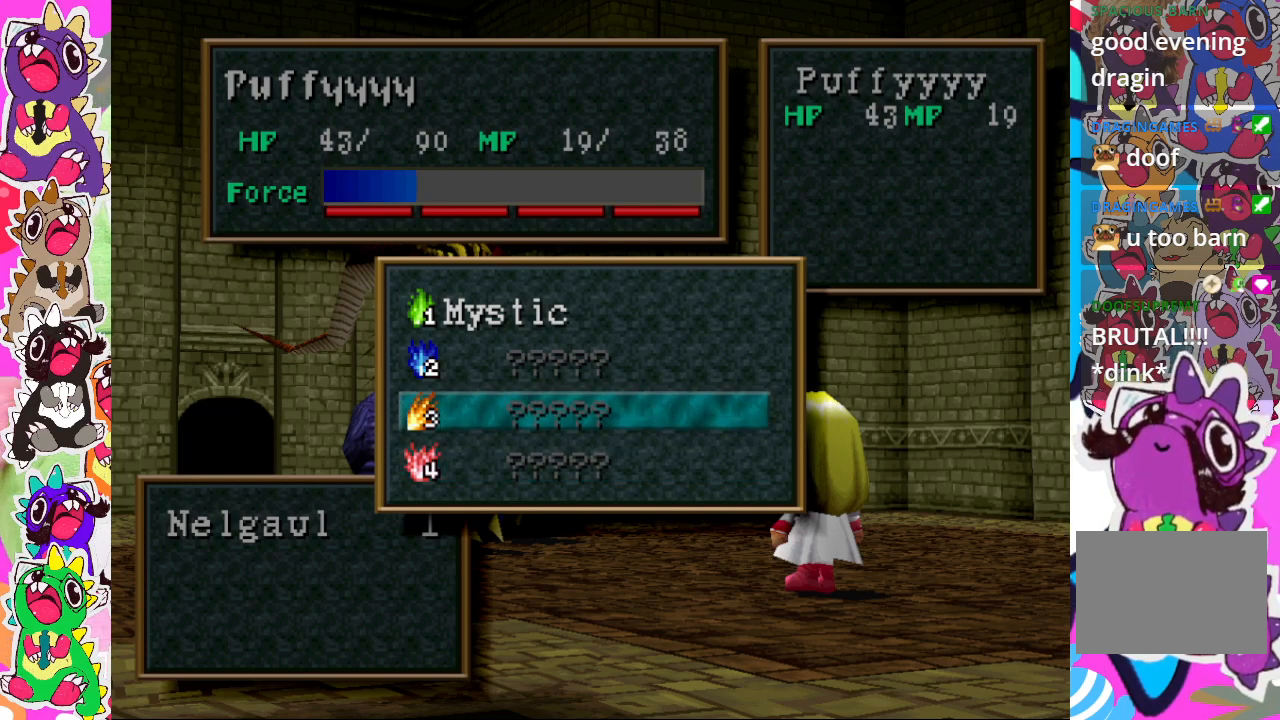
Gameplay with a controller (PlayStation layout); each line is a JSON object with the inputs held at the frame after it. "events" lists button and stick changes between this image and that frame as [ms after this image, input, new state], when the widget could be followed in between. Not read: L3 R3.
{"buttons": [], "left_stick": "center", "right_stick": "center", "events": [[50, "DPAD_UP", "up"], [133, "CROSS", "down"], [267, "CROSS", "up"]]}
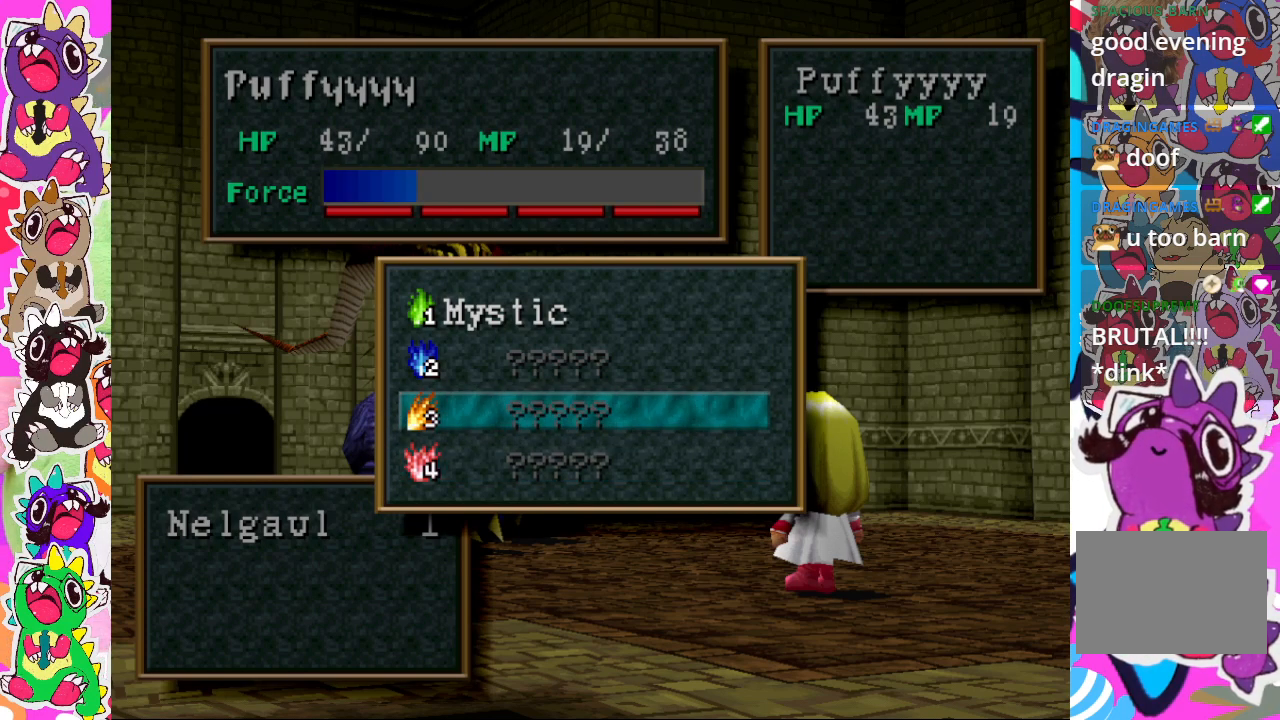
{"buttons": [], "left_stick": "center", "right_stick": "center", "events": [[83, "CROSS", "down"], [200, "CROSS", "up"], [433, "DPAD_UP", "down"], [500, "DPAD_UP", "up"]]}
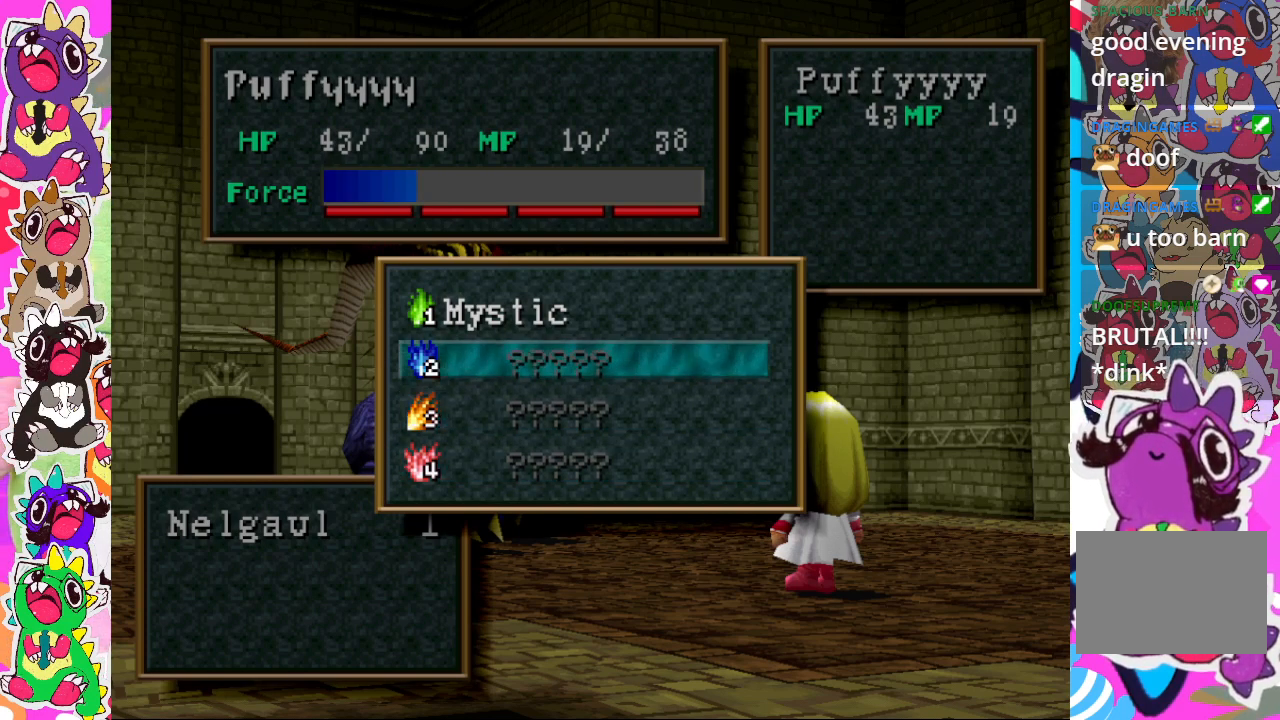
{"buttons": [], "left_stick": "center", "right_stick": "center", "events": [[167, "CROSS", "down"], [267, "CROSS", "up"]]}
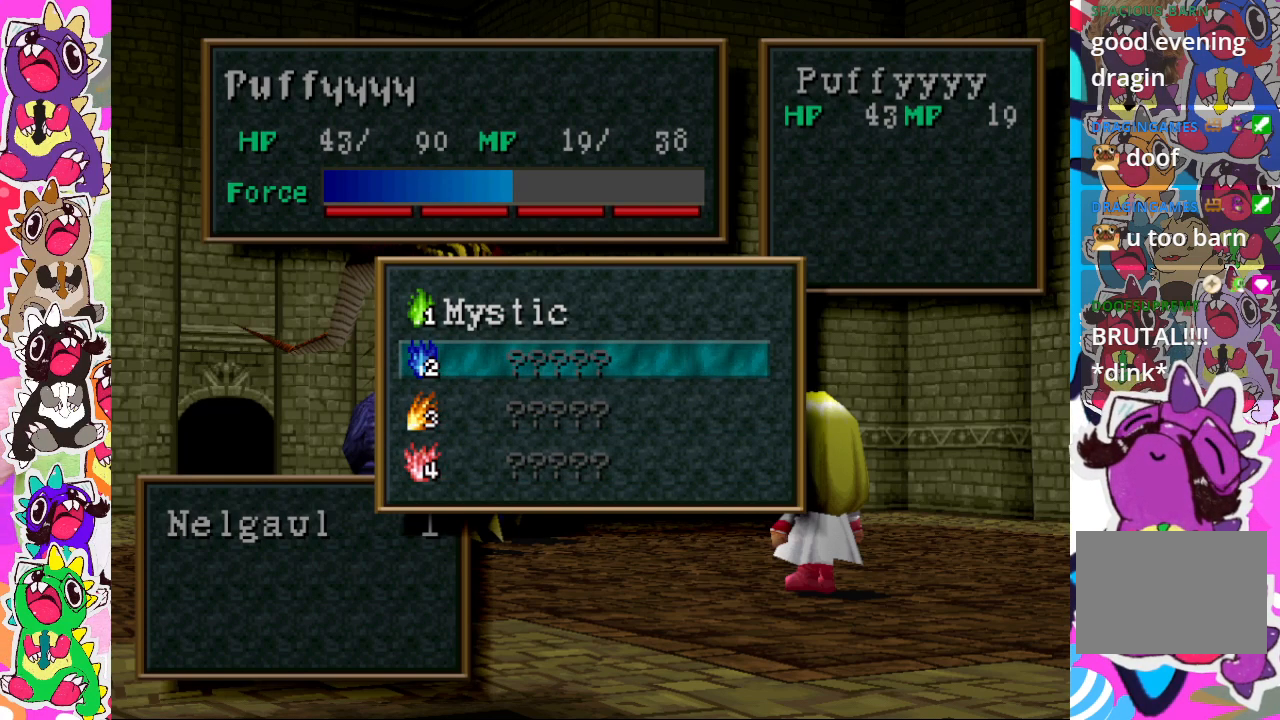
{"buttons": [], "left_stick": "center", "right_stick": "center", "events": [[200, "CROSS", "down"], [300, "CROSS", "up"]]}
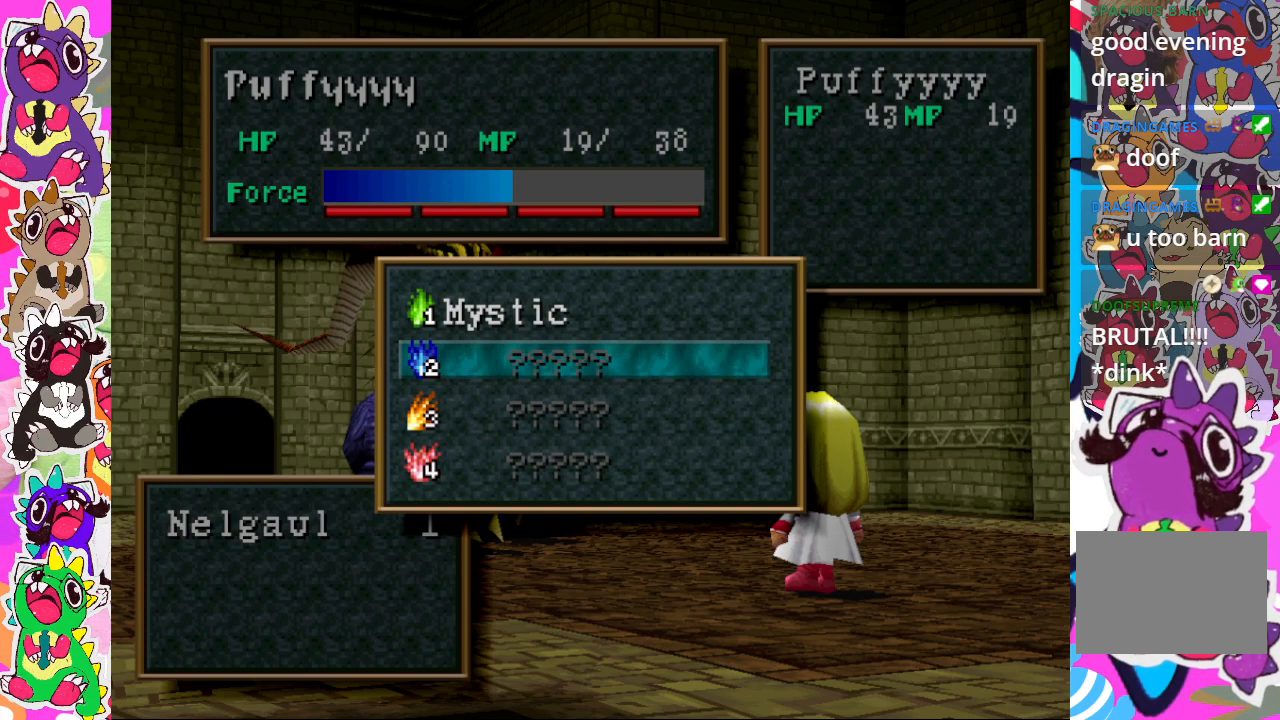
{"buttons": [], "left_stick": "center", "right_stick": "center", "events": [[50, "CROSS", "down"], [133, "CROSS", "up"], [400, "CROSS", "down"], [467, "CROSS", "up"]]}
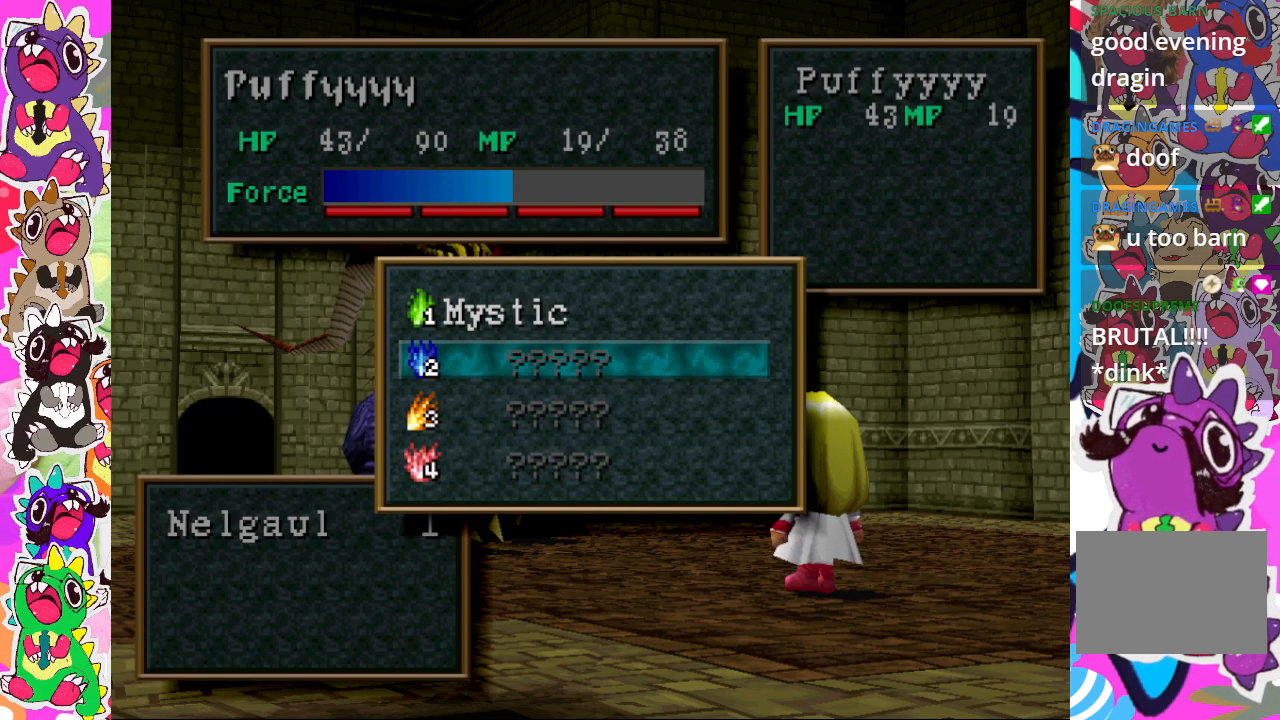
{"buttons": [], "left_stick": "center", "right_stick": "center", "events": [[267, "CROSS", "down"], [350, "CROSS", "up"]]}
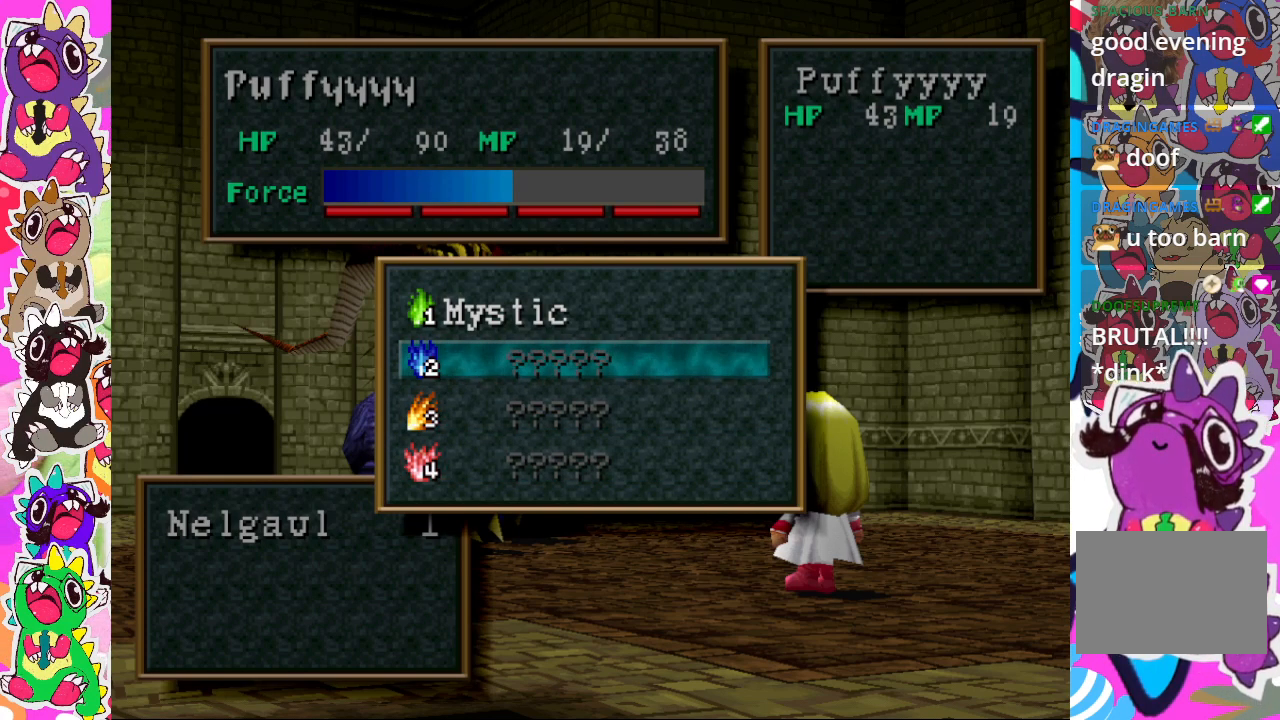
{"buttons": [], "left_stick": "center", "right_stick": "center", "events": [[250, "DPAD_UP", "down"], [333, "DPAD_UP", "up"]]}
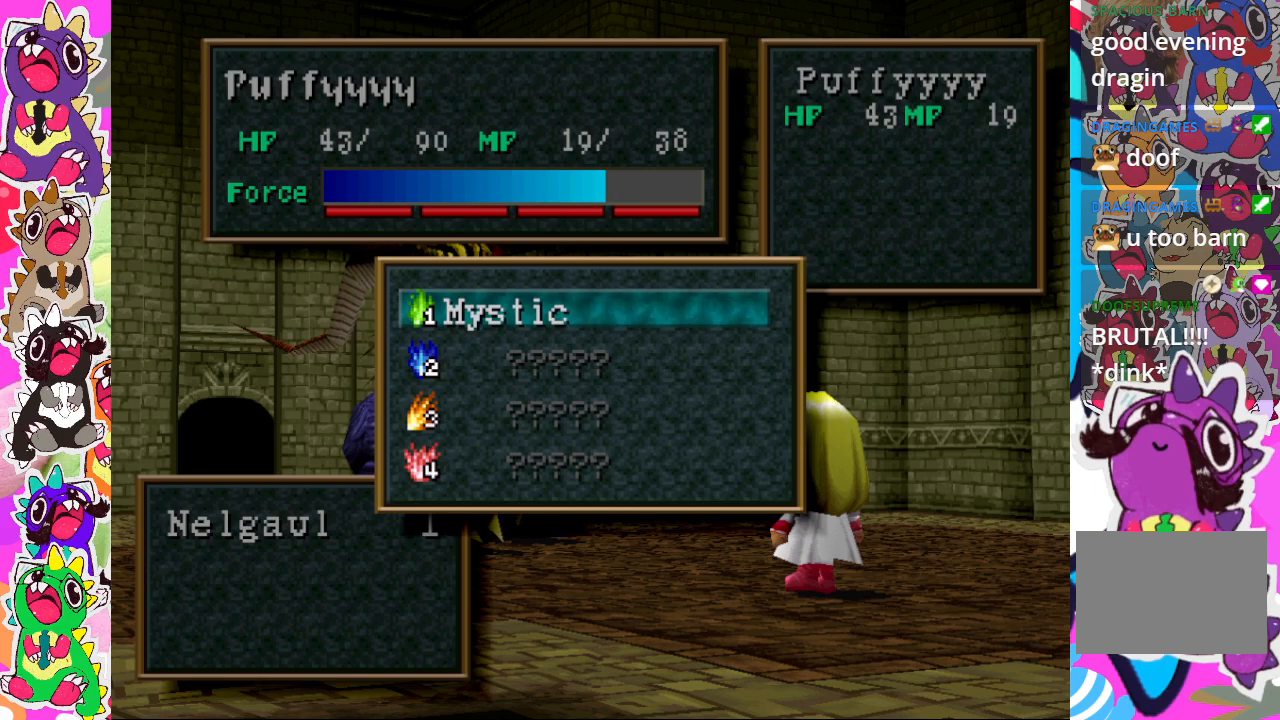
{"buttons": [], "left_stick": "center", "right_stick": "center", "events": [[333, "CIRCLE", "down"], [433, "CIRCLE", "up"]]}
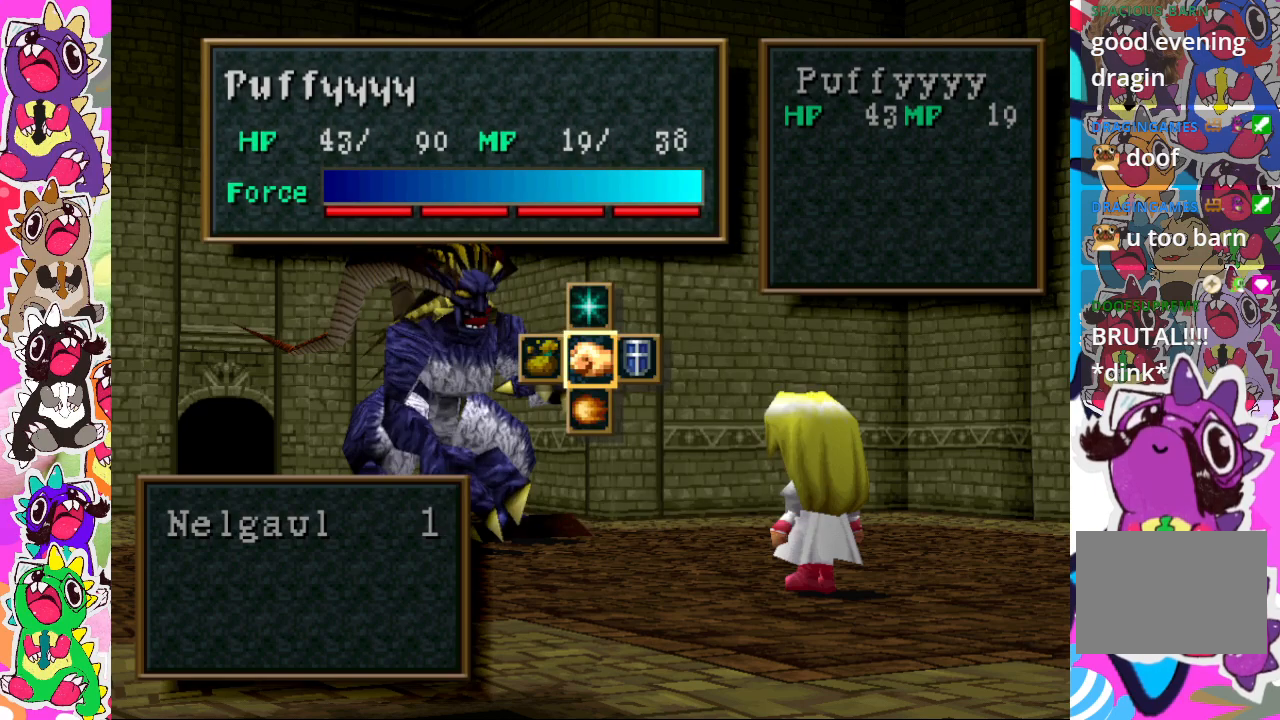
{"buttons": ["DPAD_UP"], "left_stick": "center", "right_stick": "center", "events": [[500, "DPAD_UP", "down"]]}
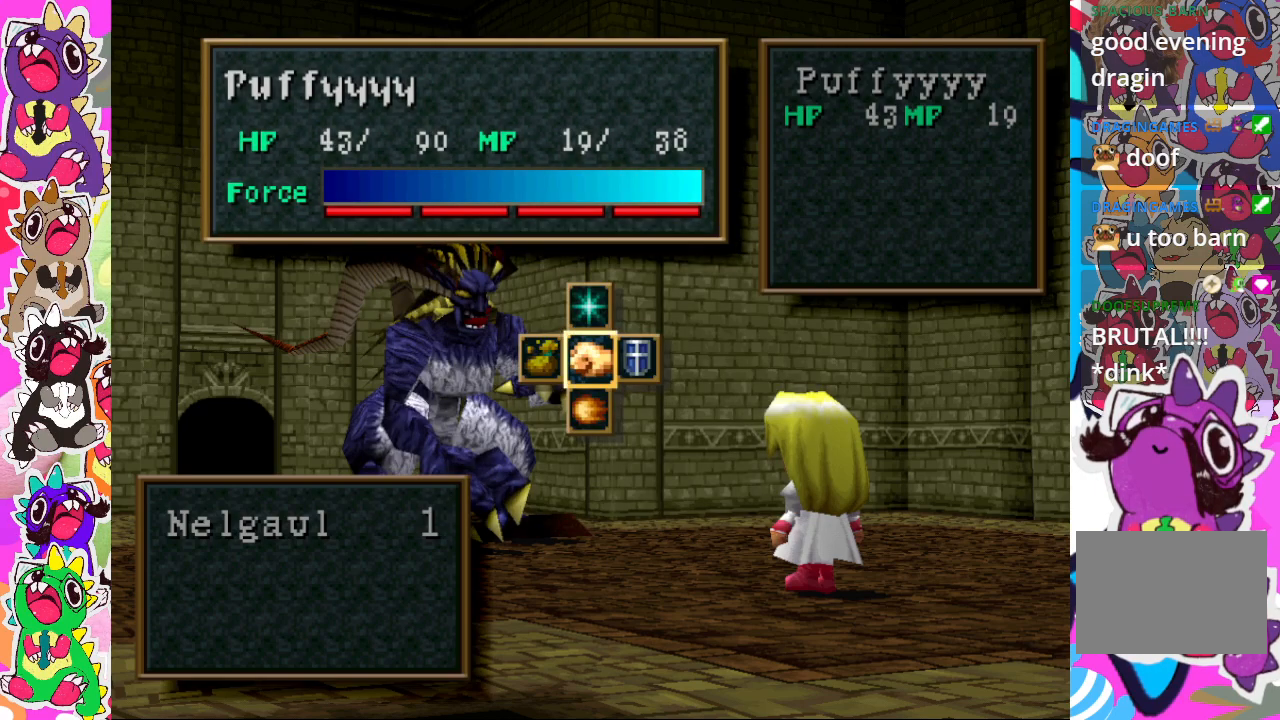
{"buttons": ["DPAD_UP"], "left_stick": "center", "right_stick": "center", "events": [[150, "DPAD_UP", "up"], [217, "DPAD_UP", "down"]]}
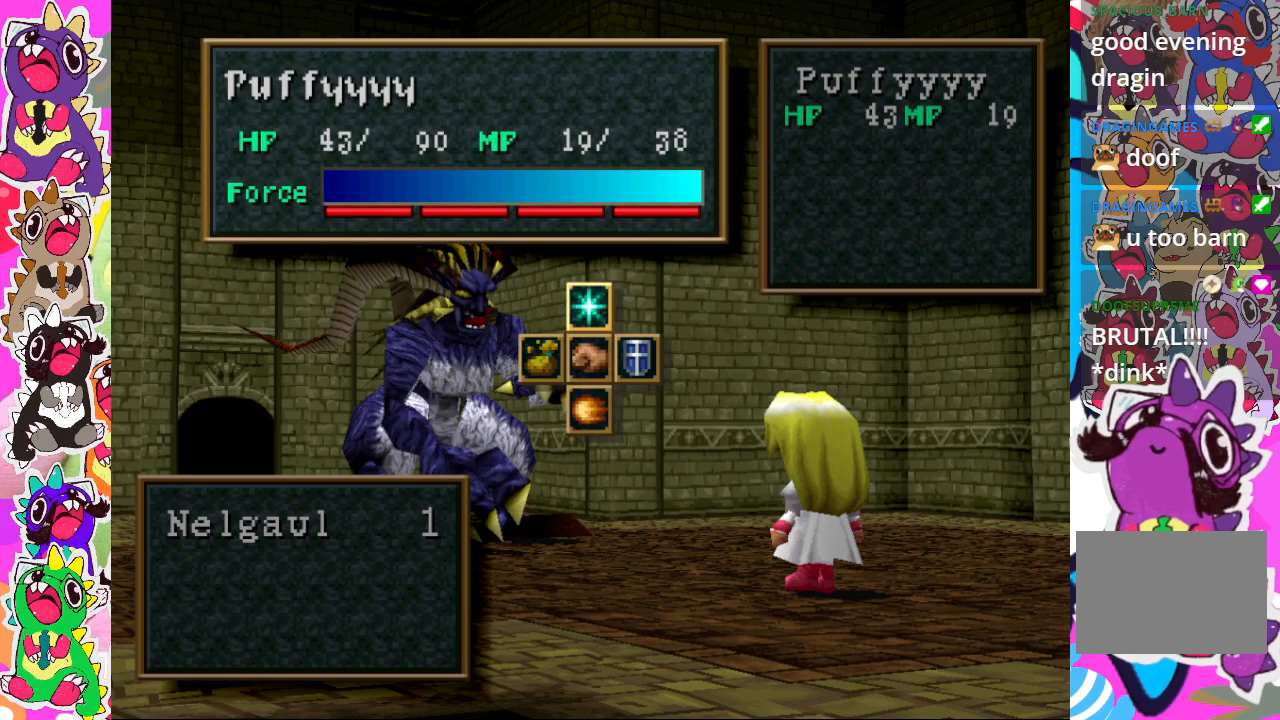
{"buttons": ["DPAD_UP"], "left_stick": "center", "right_stick": "center", "events": [[350, "CROSS", "down"], [433, "CROSS", "up"]]}
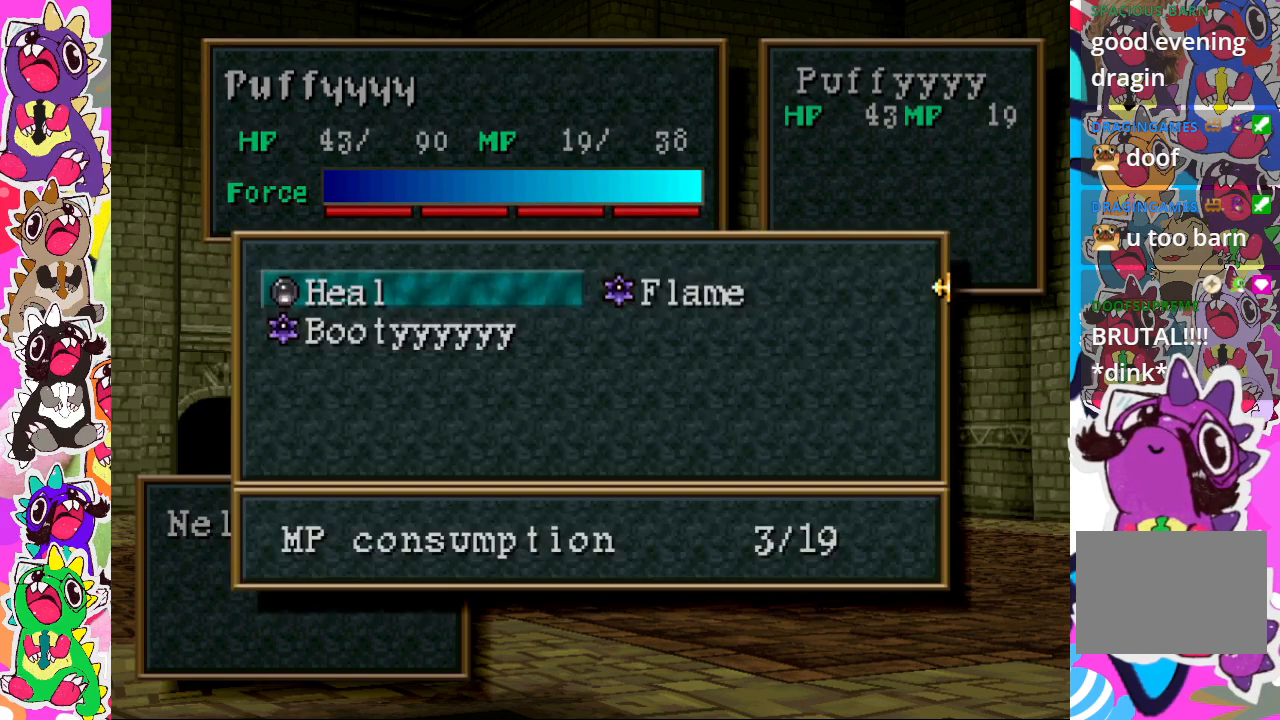
{"buttons": [], "left_stick": "center", "right_stick": "center", "events": [[150, "DPAD_UP", "up"]]}
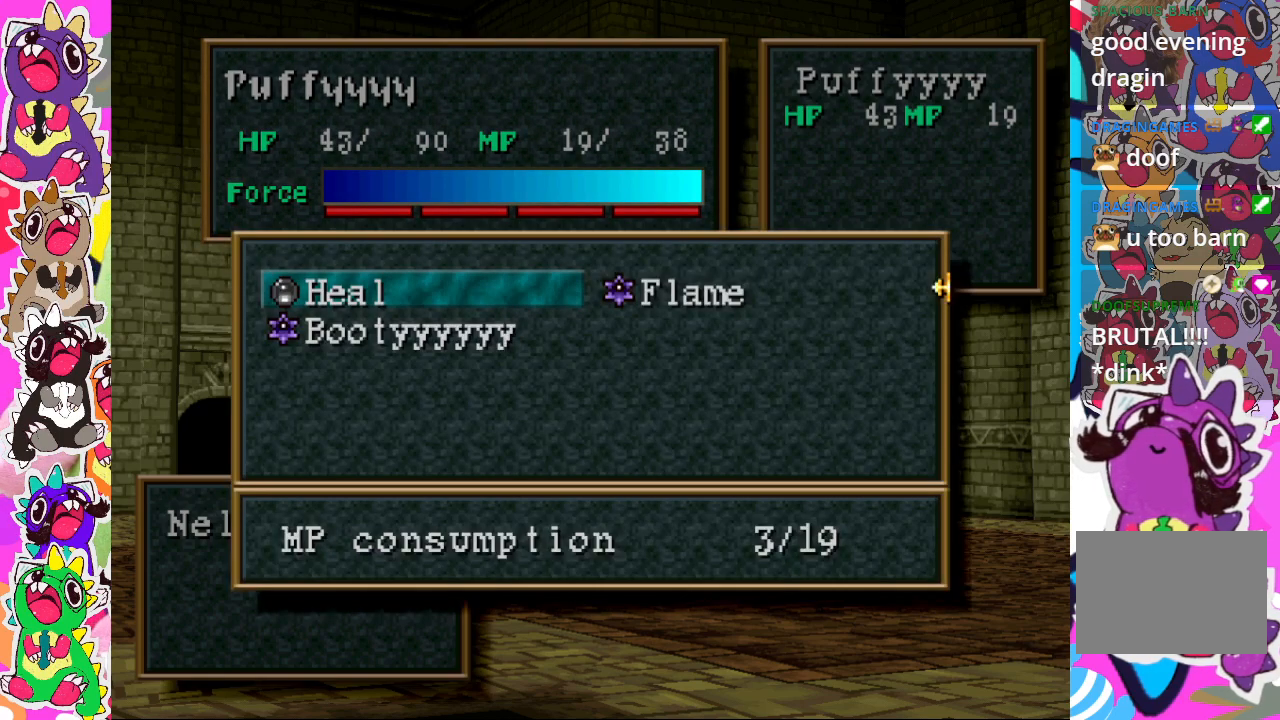
{"buttons": [], "left_stick": "center", "right_stick": "center", "events": []}
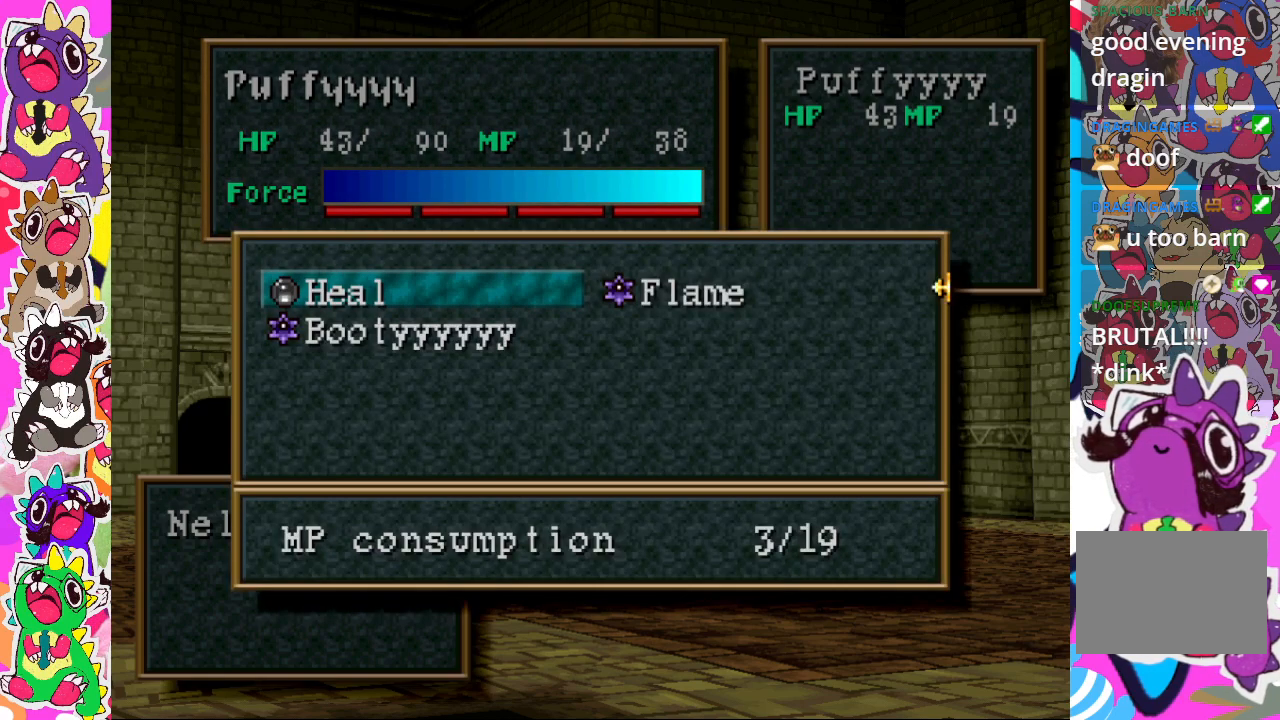
{"buttons": [], "left_stick": "center", "right_stick": "center", "events": [[283, "DPAD_RIGHT", "down"], [367, "DPAD_RIGHT", "up"]]}
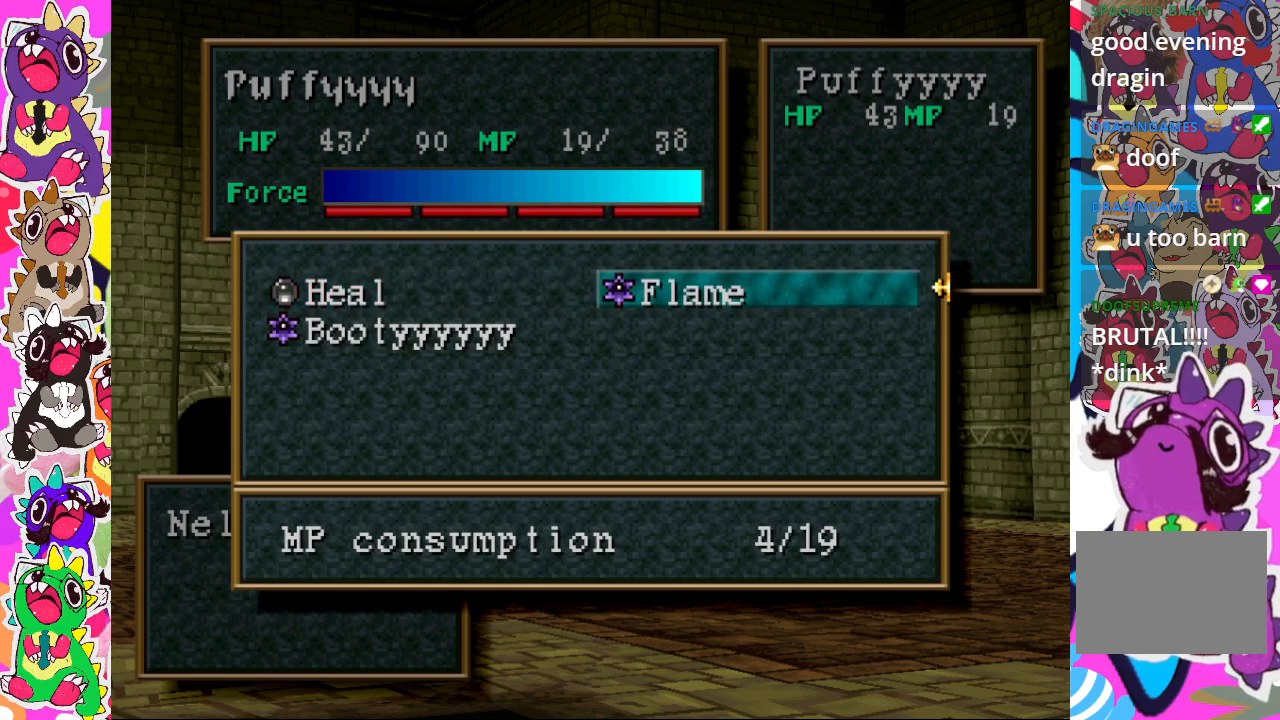
{"buttons": ["DPAD_LEFT"], "left_stick": "center", "right_stick": "center", "events": [[417, "DPAD_LEFT", "down"]]}
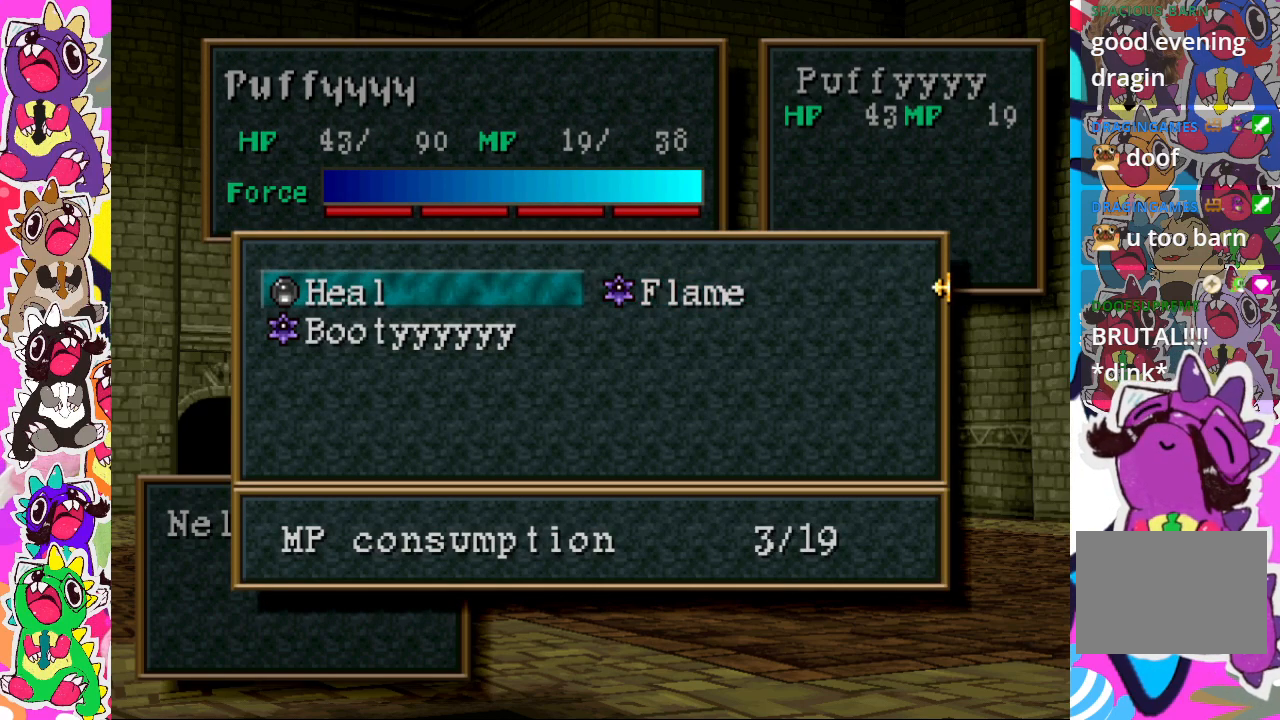
{"buttons": [], "left_stick": "center", "right_stick": "center", "events": [[17, "DPAD_LEFT", "up"]]}
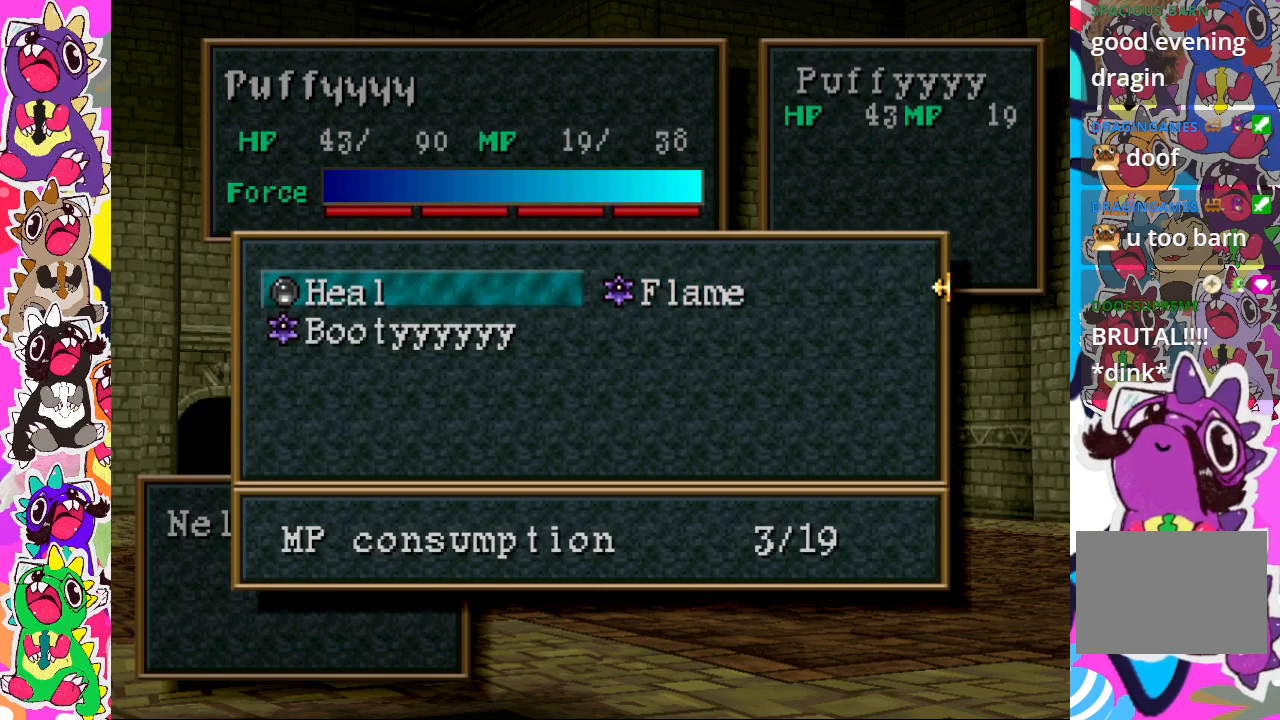
{"buttons": [], "left_stick": "center", "right_stick": "center", "events": [[367, "CROSS", "down"], [483, "CROSS", "up"]]}
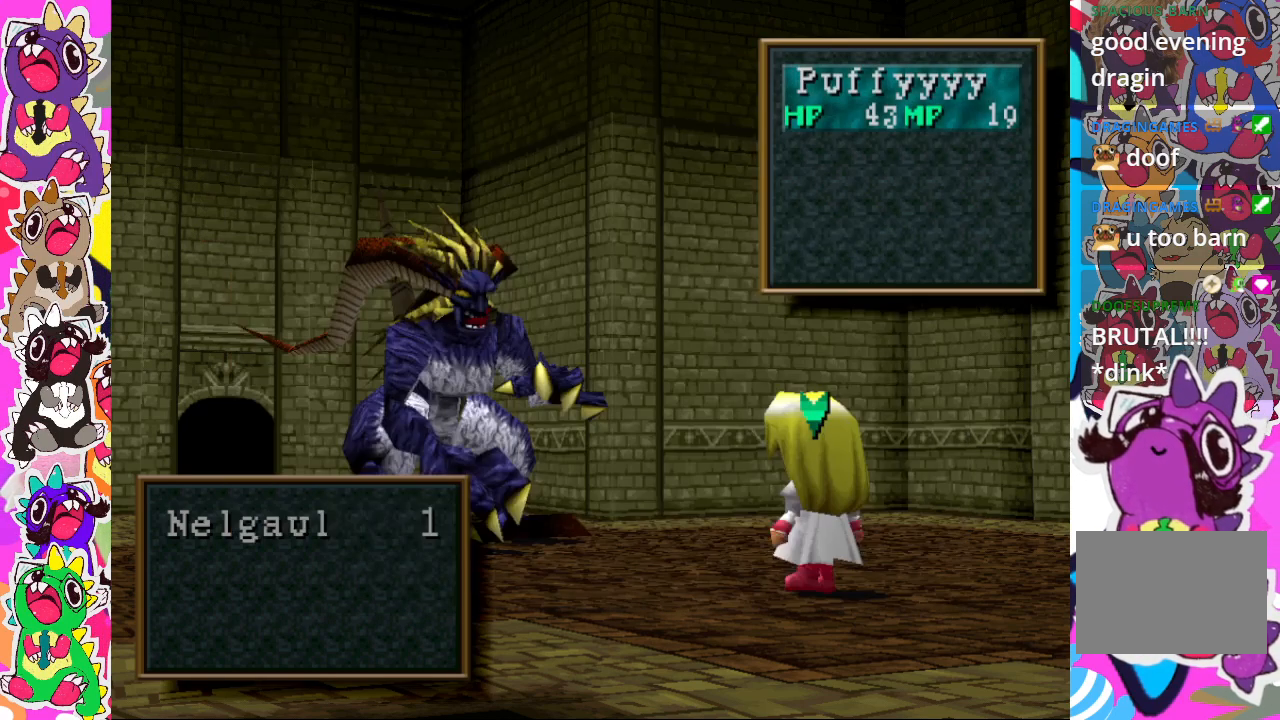
{"buttons": [], "left_stick": "center", "right_stick": "center", "events": [[317, "CROSS", "down"], [433, "CROSS", "up"]]}